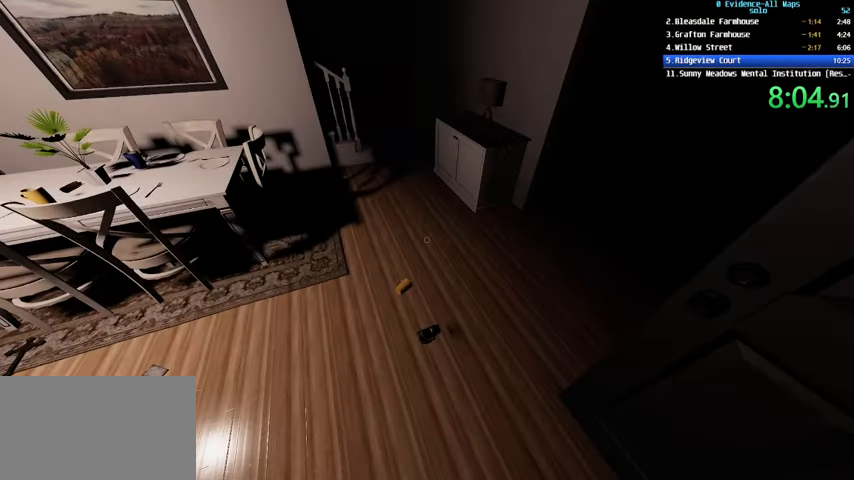
Gameplay with keyboard and mouse; each line is a JSON object with the keys and mouse buttons held at the frame after it. "events" lists presses ("down") and releases ("up") of "1", "2", "3", "4", "a", "c", "ctrl", "d", "e", "escape", "f", "q", "r", "s", "shift", "space", "tab", "v", "w", "mouse_left", "mouse_wheel" and "mouse_right" between this image and that frame as [ms after this image, input, new state], when the widget could be followed in between. "mouse_left", "mouse_wheel", "mouse_right" = the "left", "wheel", "right" buttons of the "mouse" list. No other keys are recorded. "wheel" means that the mouse wheel is clicked or scrolled. Not read: mouse_move.
{"keys": [], "mouse": [], "events": []}
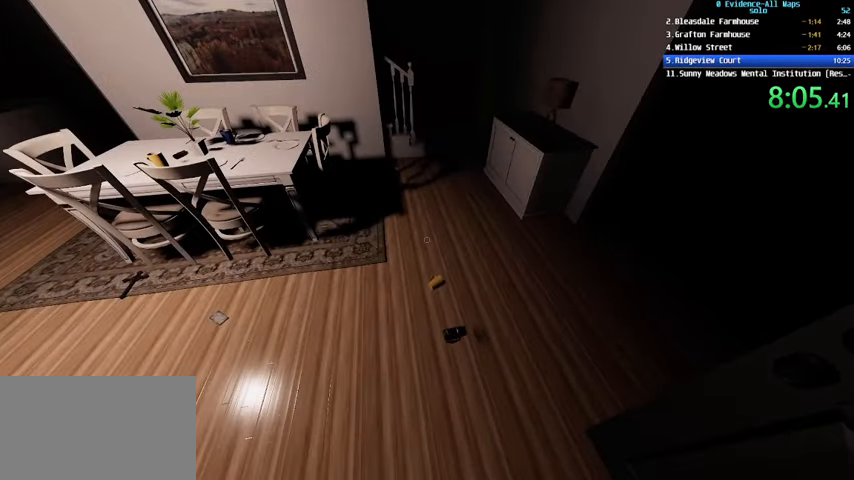
{"keys": ["d"], "mouse": [], "events": [[134, "a", "down"], [134, "s", "down"], [201, "a", "up"], [368, "d", "down"], [368, "s", "up"]]}
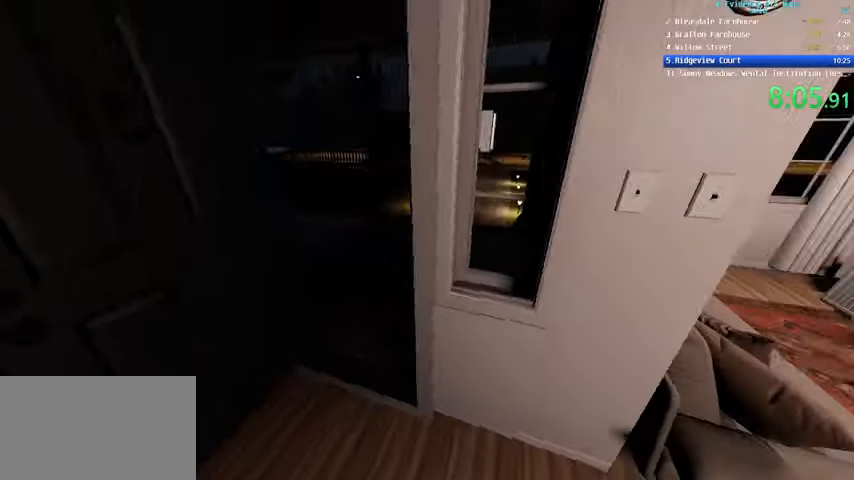
{"keys": [], "mouse": ["left"], "events": [[33, "w", "down"], [100, "d", "up"], [200, "w", "up"], [400, "mouse_left", "down"]]}
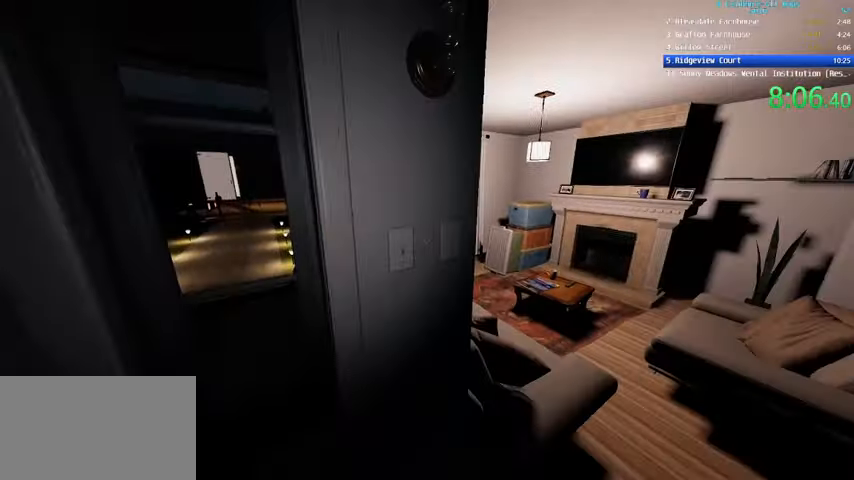
{"keys": [], "mouse": [], "events": [[34, "mouse_left", "up"], [67, "mouse_left", "down"], [167, "mouse_left", "up"]]}
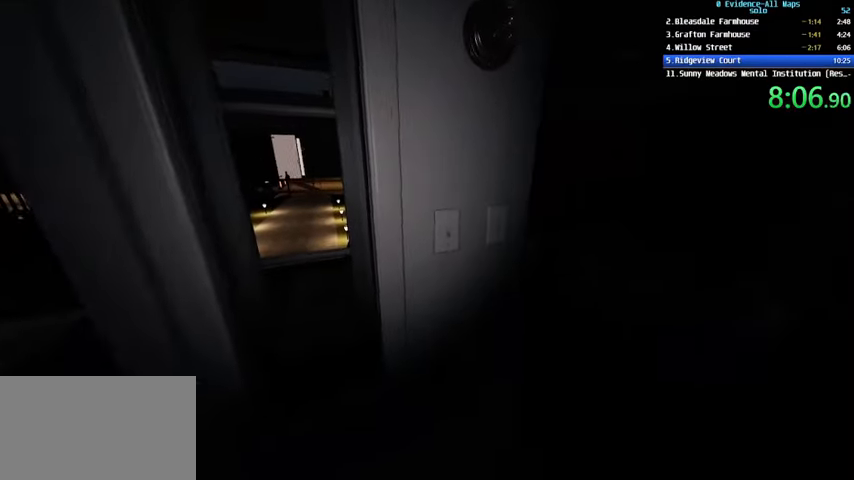
{"keys": ["a", "s"], "mouse": [], "events": [[133, "mouse_left", "down"], [234, "mouse_left", "up"], [334, "mouse_left", "down"], [434, "mouse_left", "up"], [467, "s", "down"], [500, "a", "down"]]}
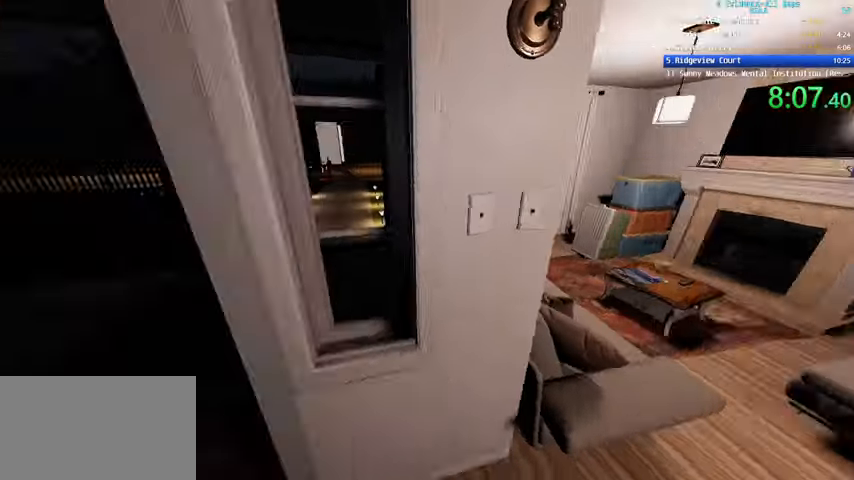
{"keys": ["w"], "mouse": [], "events": [[67, "s", "up"], [334, "a", "up"], [334, "w", "down"]]}
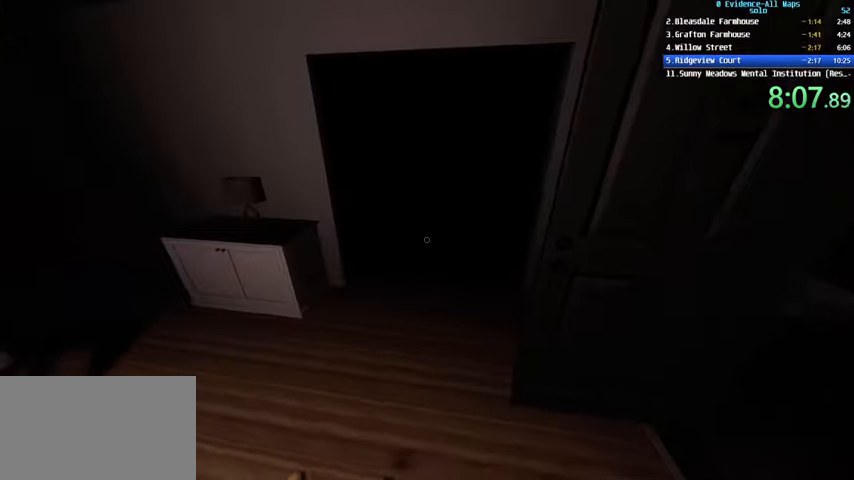
{"keys": [], "mouse": [], "events": [[33, "d", "down"], [67, "w", "up"], [167, "c", "down"], [167, "d", "up"], [300, "c", "up"]]}
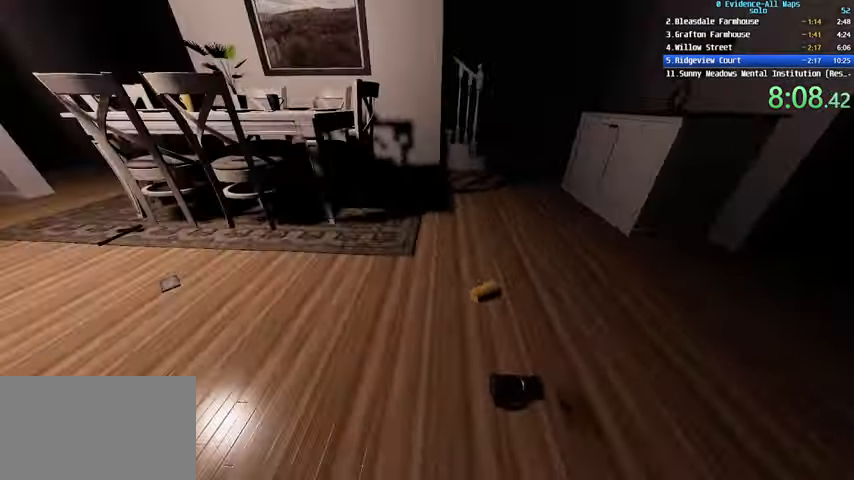
{"keys": [], "mouse": [], "events": []}
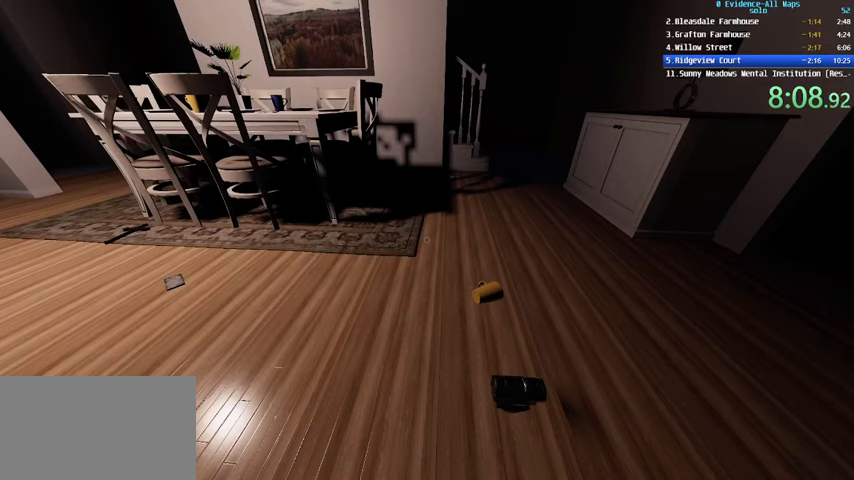
{"keys": [], "mouse": [], "events": []}
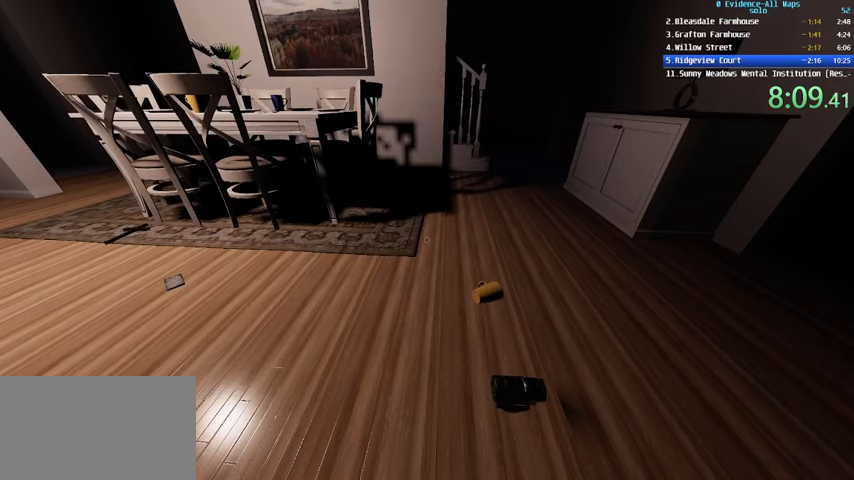
{"keys": [], "mouse": [], "events": []}
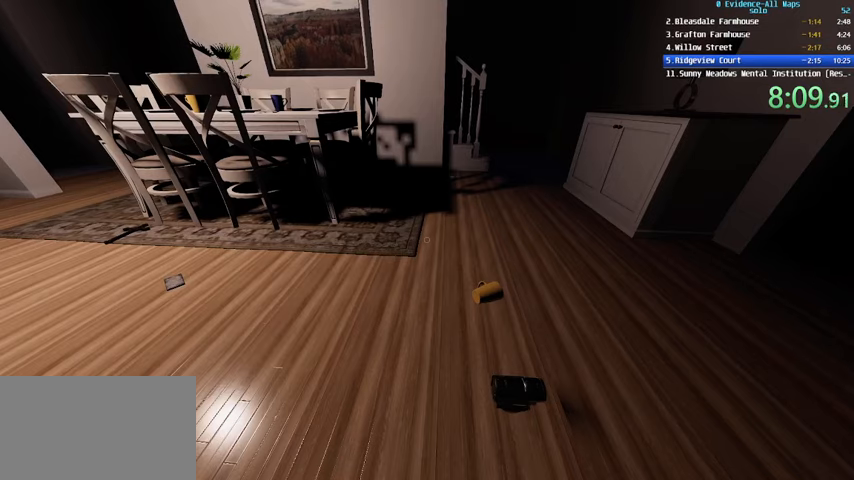
{"keys": [], "mouse": [], "events": []}
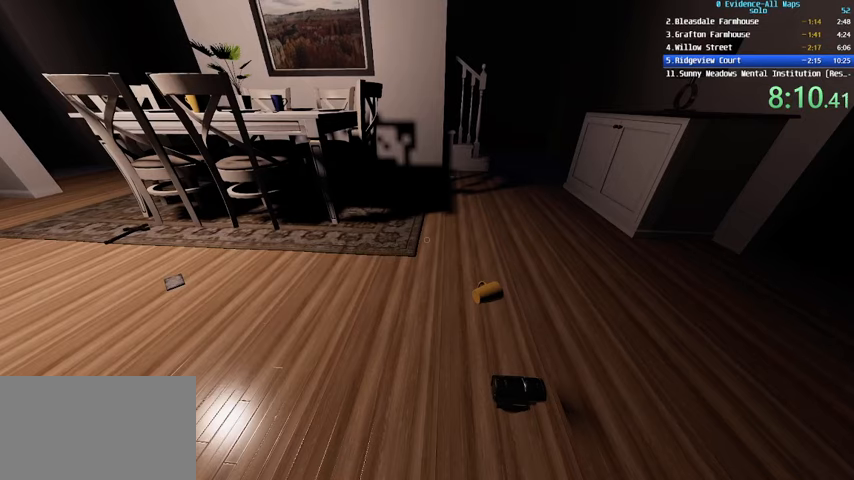
{"keys": [], "mouse": [], "events": []}
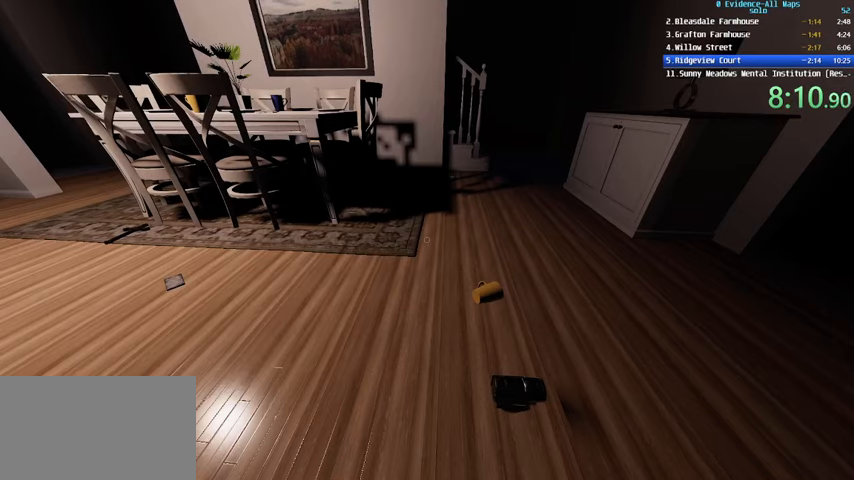
{"keys": [], "mouse": [], "events": []}
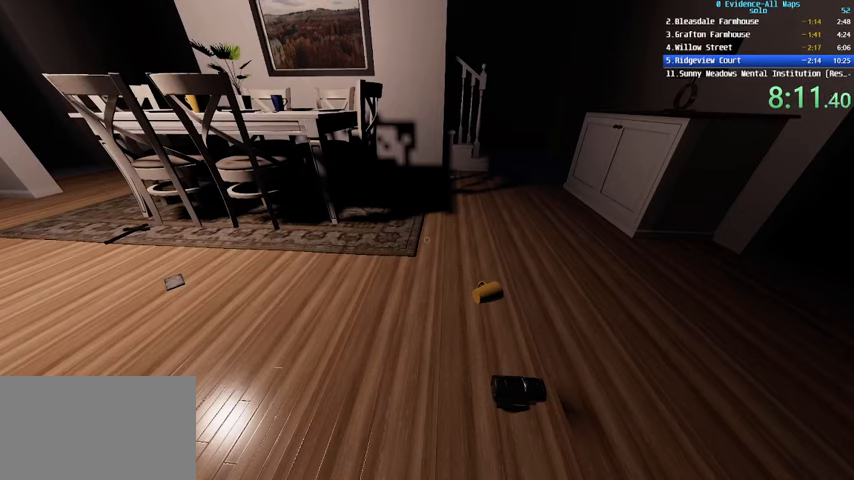
{"keys": [], "mouse": [], "events": []}
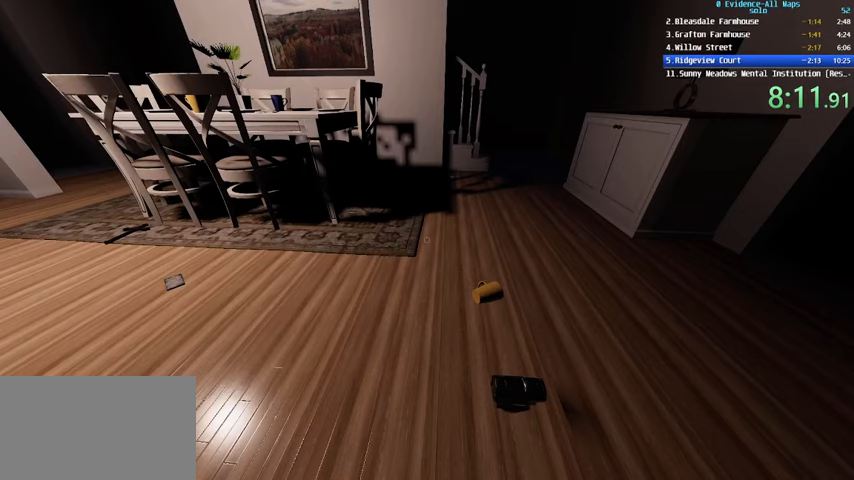
{"keys": ["a", "s"], "mouse": [], "events": [[167, "a", "down"], [234, "s", "down"]]}
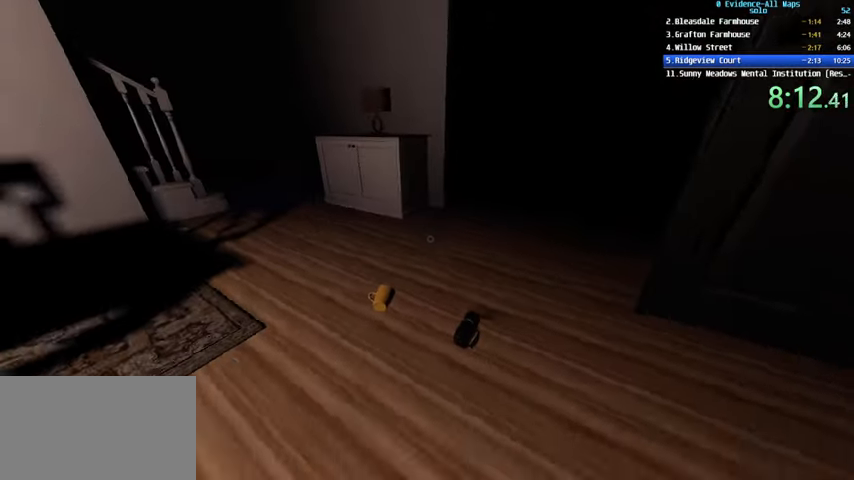
{"keys": [], "mouse": [], "events": [[167, "a", "up"], [300, "s", "up"]]}
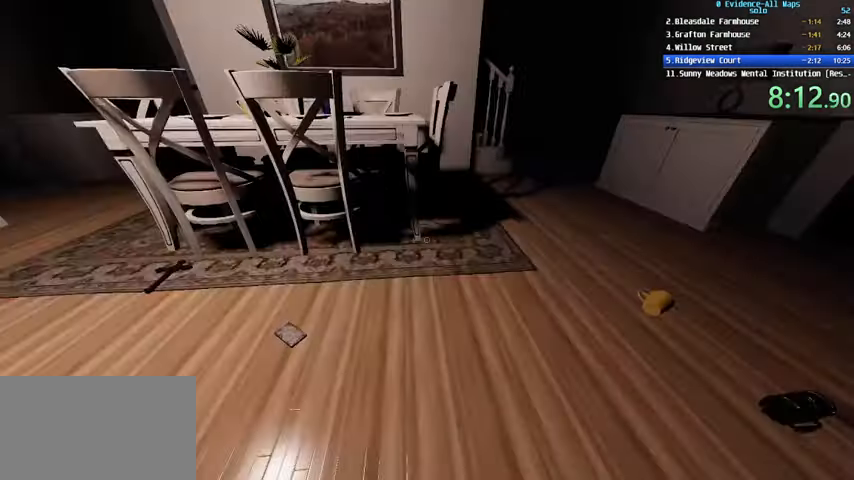
{"keys": ["d"], "mouse": [], "events": [[34, "d", "down"], [100, "d", "up"], [501, "d", "down"]]}
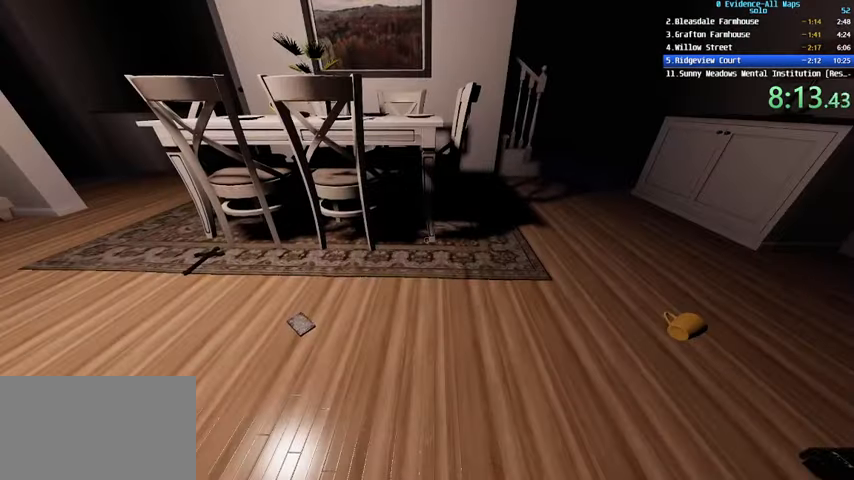
{"keys": [], "mouse": [], "events": [[233, "d", "up"]]}
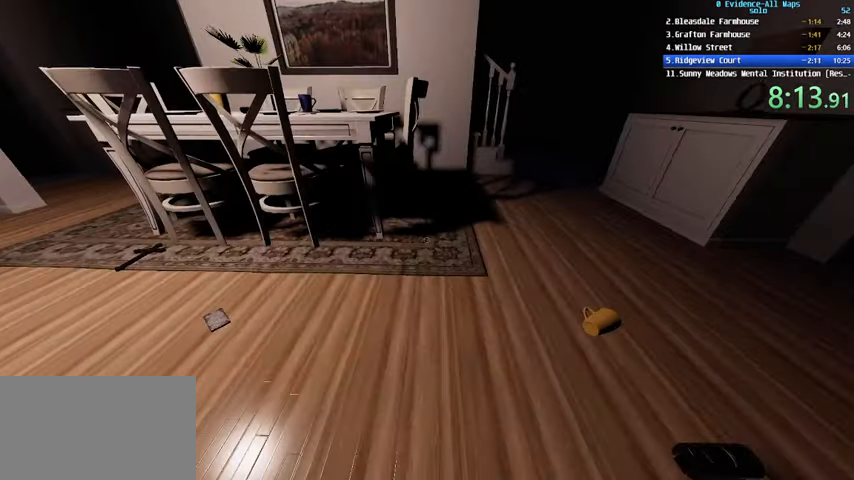
{"keys": [], "mouse": [], "events": []}
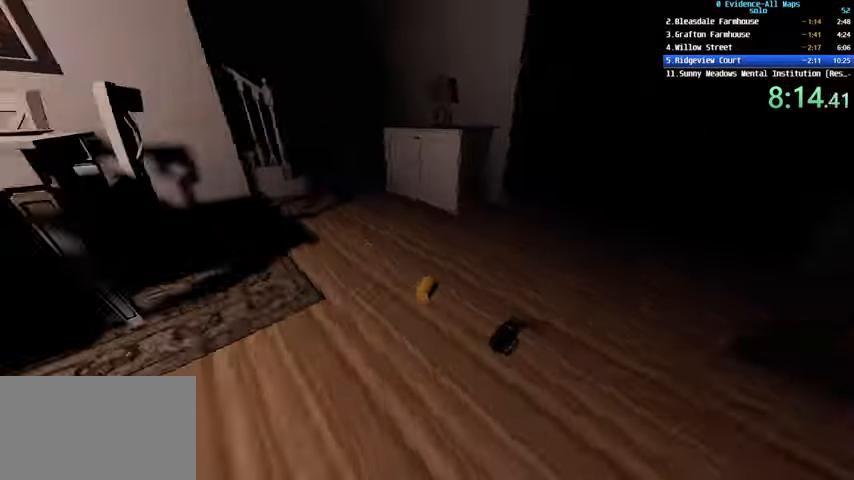
{"keys": [], "mouse": [], "events": [[134, "w", "down"], [234, "d", "down"], [434, "d", "up"], [434, "w", "up"]]}
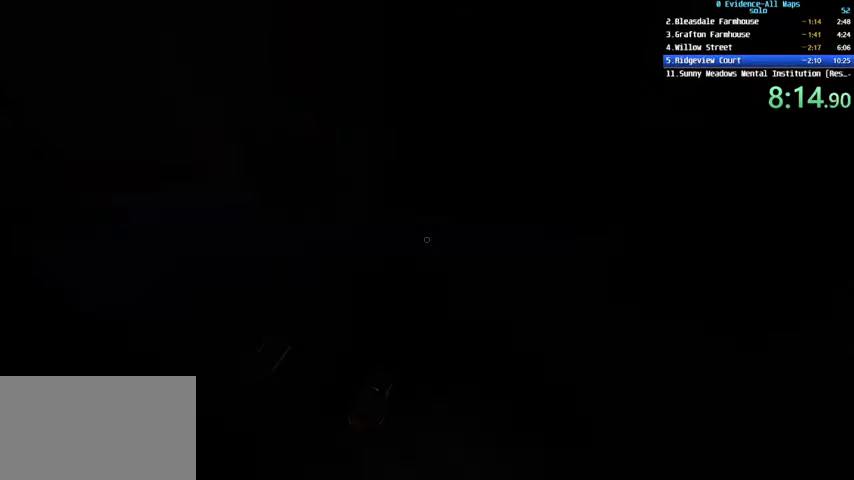
{"keys": [], "mouse": [], "events": []}
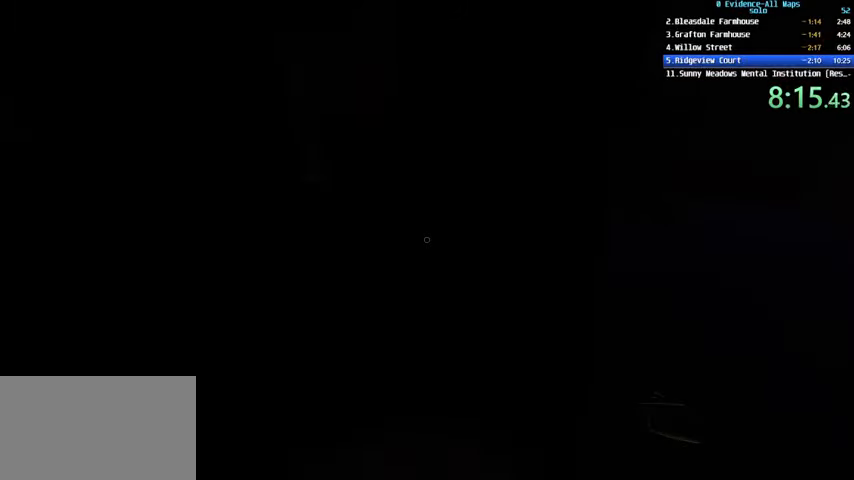
{"keys": ["w"], "mouse": [], "events": [[167, "c", "down"], [300, "c", "up"], [367, "w", "down"]]}
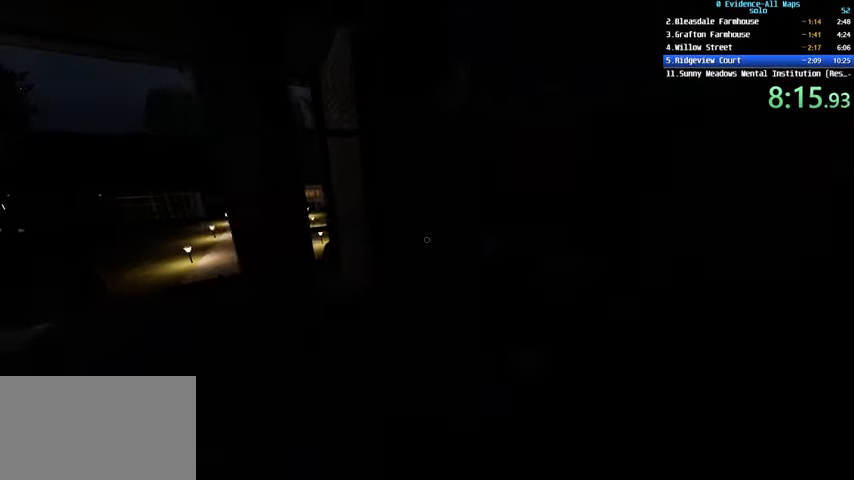
{"keys": [], "mouse": [], "events": [[267, "d", "down"], [333, "d", "up"], [333, "w", "up"]]}
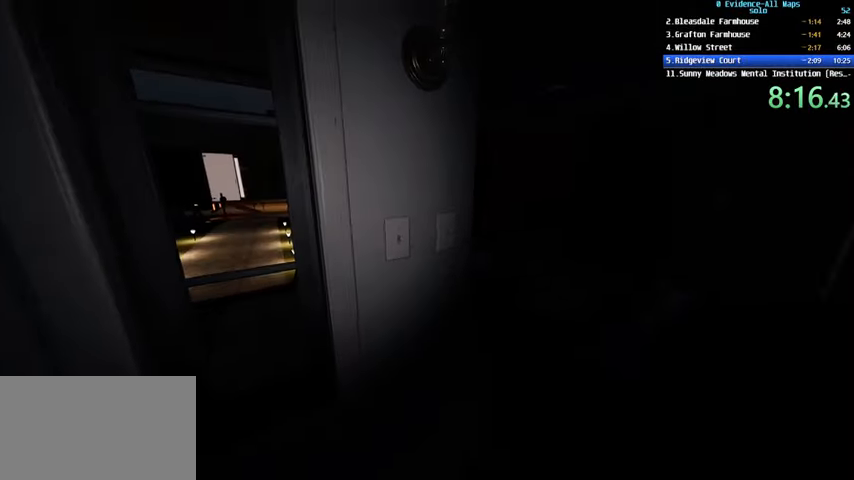
{"keys": [], "mouse": ["left"], "events": [[100, "mouse_left", "down"], [134, "mouse_left", "up"], [300, "mouse_left", "down"], [401, "mouse_left", "up"], [467, "mouse_left", "down"]]}
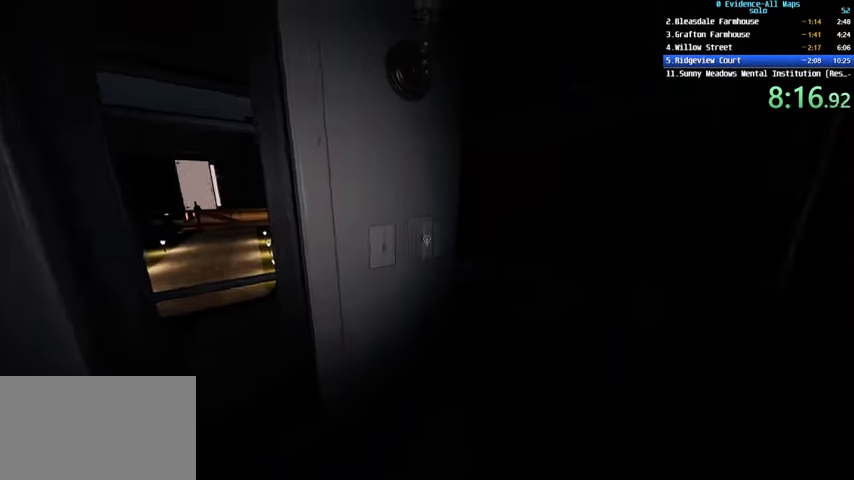
{"keys": [], "mouse": [], "events": [[66, "mouse_left", "up"], [166, "mouse_left", "down"], [300, "mouse_left", "up"]]}
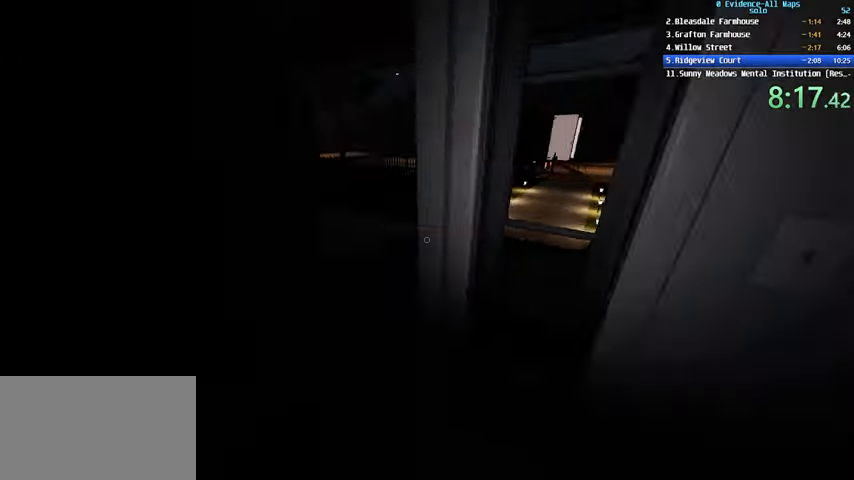
{"keys": ["a", "c", "w"], "mouse": [], "events": [[134, "a", "down"], [467, "c", "down"], [501, "w", "down"]]}
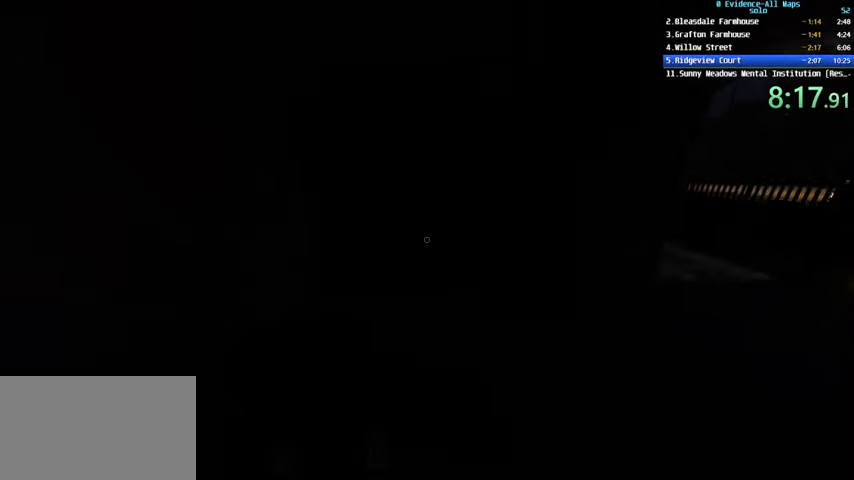
{"keys": [], "mouse": [], "events": [[66, "a", "up"], [100, "c", "up"], [233, "d", "down"], [367, "w", "up"], [433, "d", "up"]]}
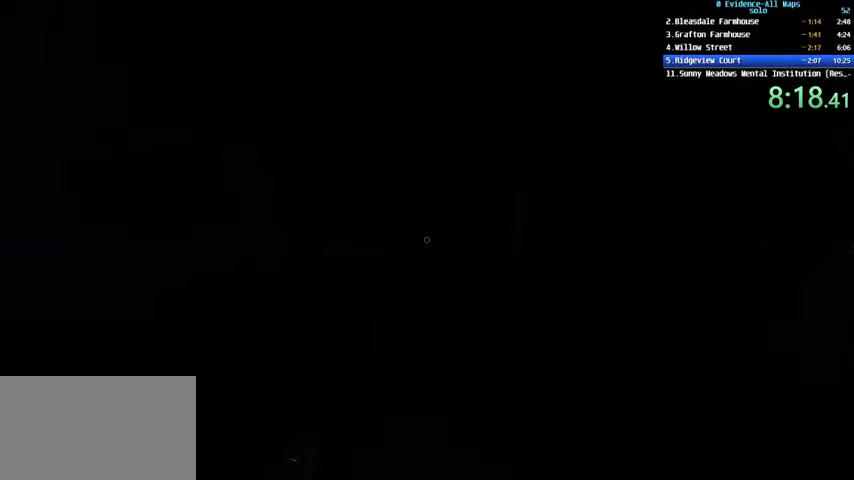
{"keys": [], "mouse": [], "events": [[67, "s", "down"], [200, "s", "up"]]}